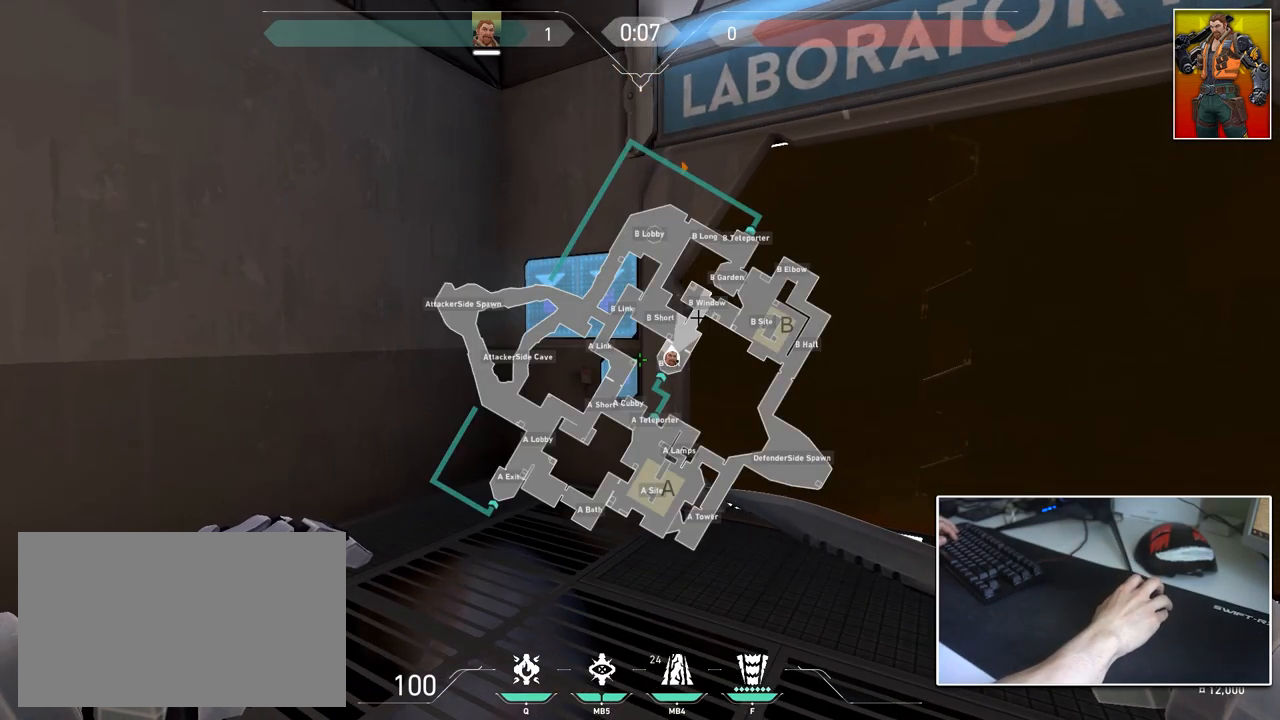
Gameplay with keyboard and mouse; each line is a JSON object with the keys and mouse buttons held at the frame after it. "events" lists presses ("down") and releases ("up") of "1", "2", "3", "4", "5", "a", "alt", "c", "caps_lock", "ctrl", "d", "e", "f", "g", "q", "r", "s", "shift", "space", "t", "tab", "v", "w", "x", "z", "mouse_left", "mouse_wheel" and "mouse_right" between this image and that frame as [ms after this image, input, new state], when the widget could be followed in between. "mouse_left", "mouse_wheel", "mouse_right" = the "left", "wheel", "right" buttons of the "mouse" list. No other keys are recorded. "wheel" means that the mouse wheel is clicked or scrolled. "mouse_move" is the direction in which the mouse moves at that frame (one of eight, or "still"), when it could be read.
{"keys": ["caps_lock"], "mouse": [], "mouse_move": "still", "events": [[417, "mouse_left", "down"], [468, "mouse_left", "up"]]}
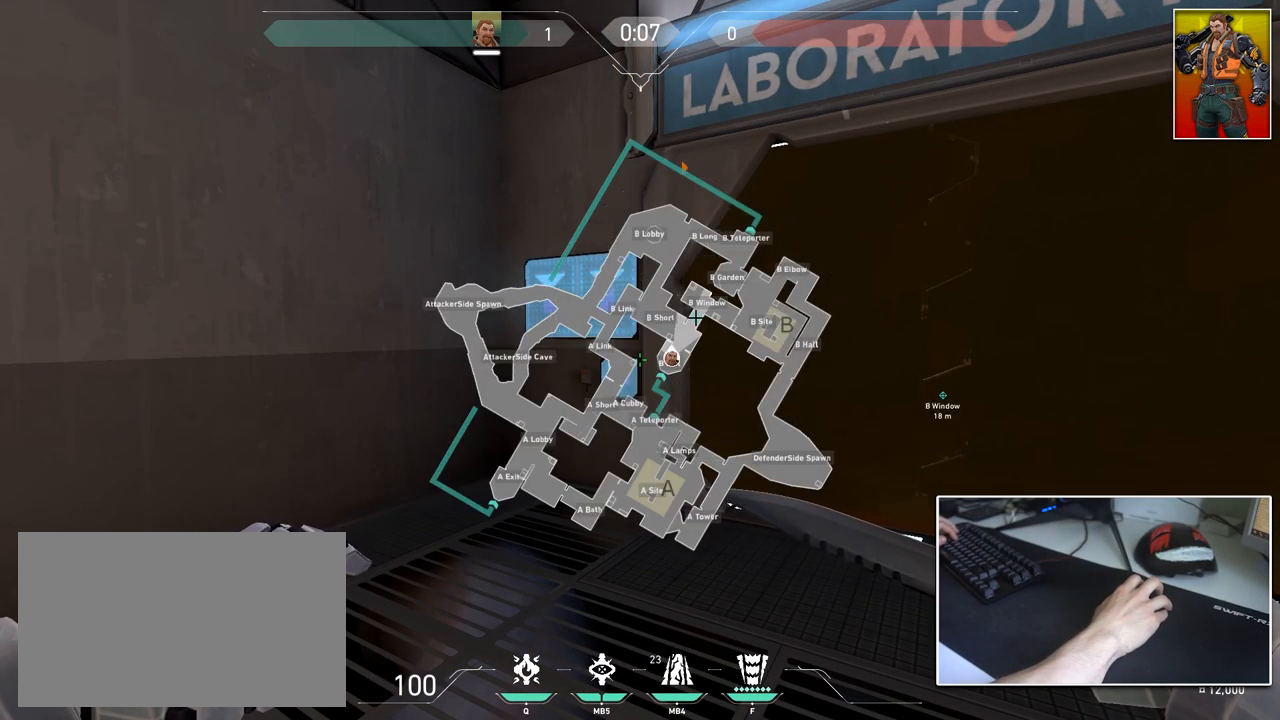
{"keys": ["caps_lock"], "mouse": [], "mouse_move": "still", "events": []}
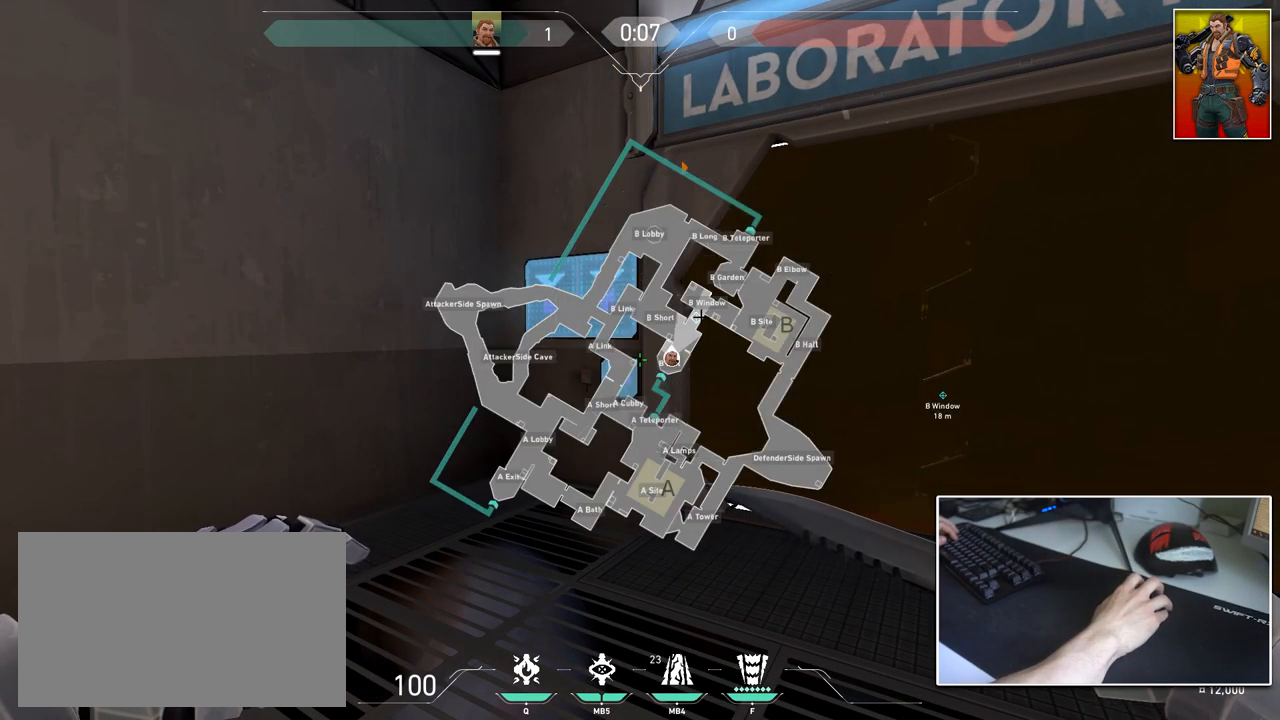
{"keys": ["caps_lock"], "mouse": [], "mouse_move": "still", "events": []}
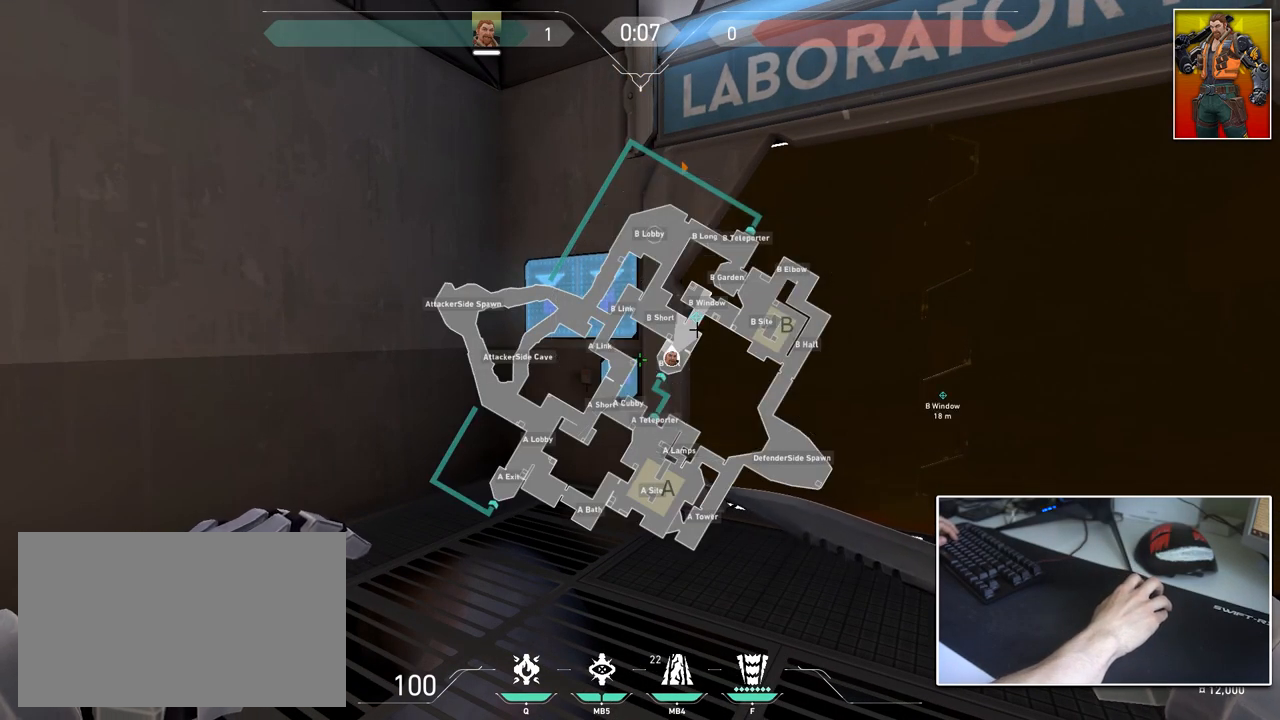
{"keys": ["caps_lock"], "mouse": [], "mouse_move": "still", "events": []}
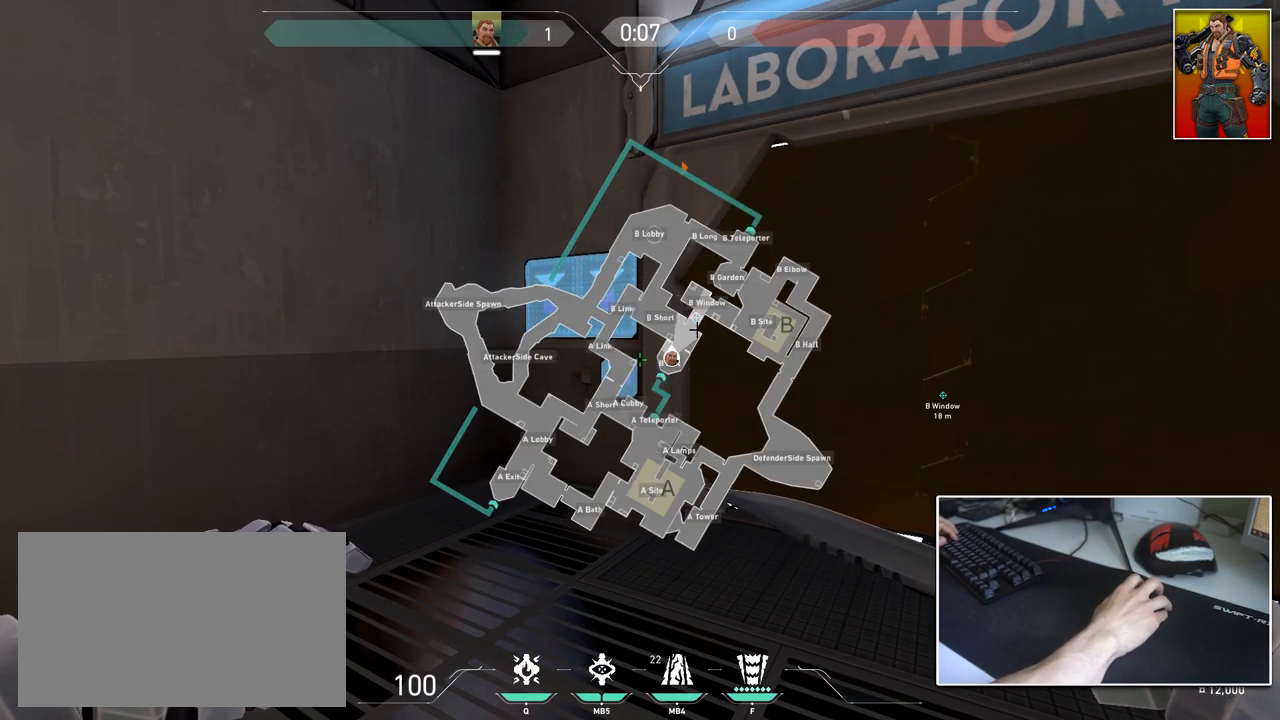
{"keys": ["caps_lock", "s"], "mouse": [], "mouse_move": "still", "events": [[350, "s", "down"]]}
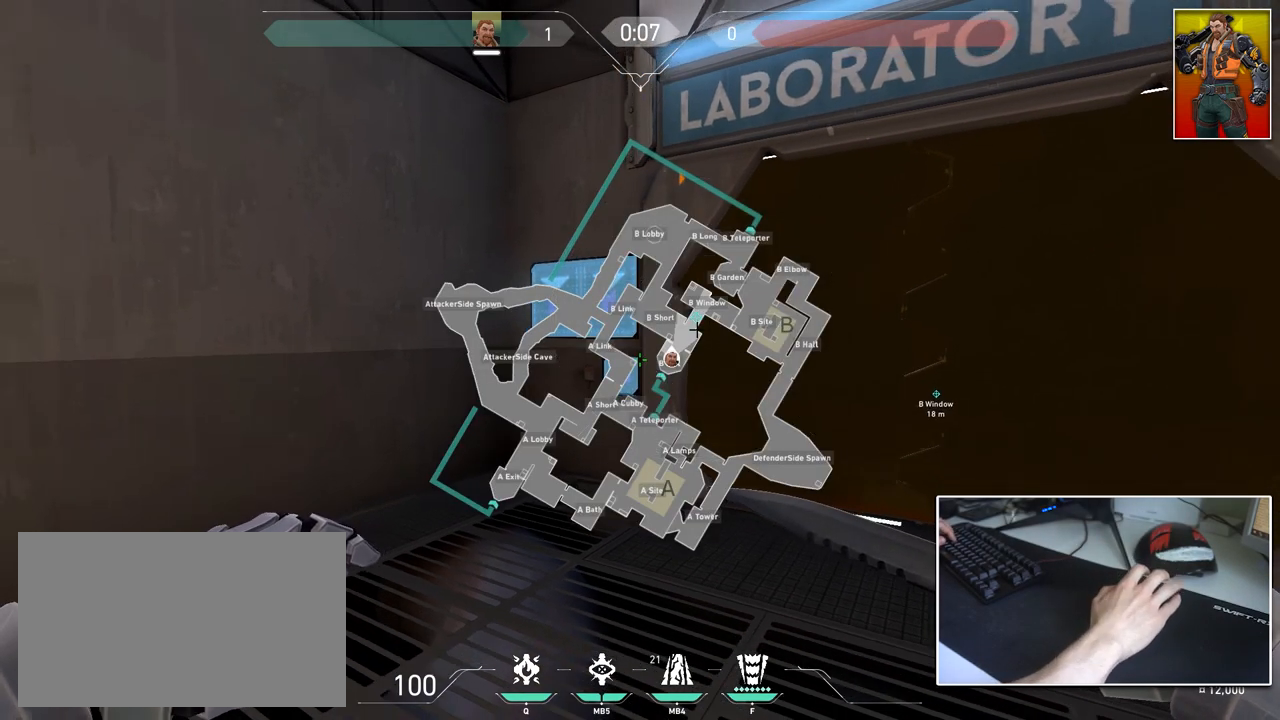
{"keys": ["caps_lock"], "mouse": [], "mouse_move": "down-left", "events": [[84, "s", "up"]]}
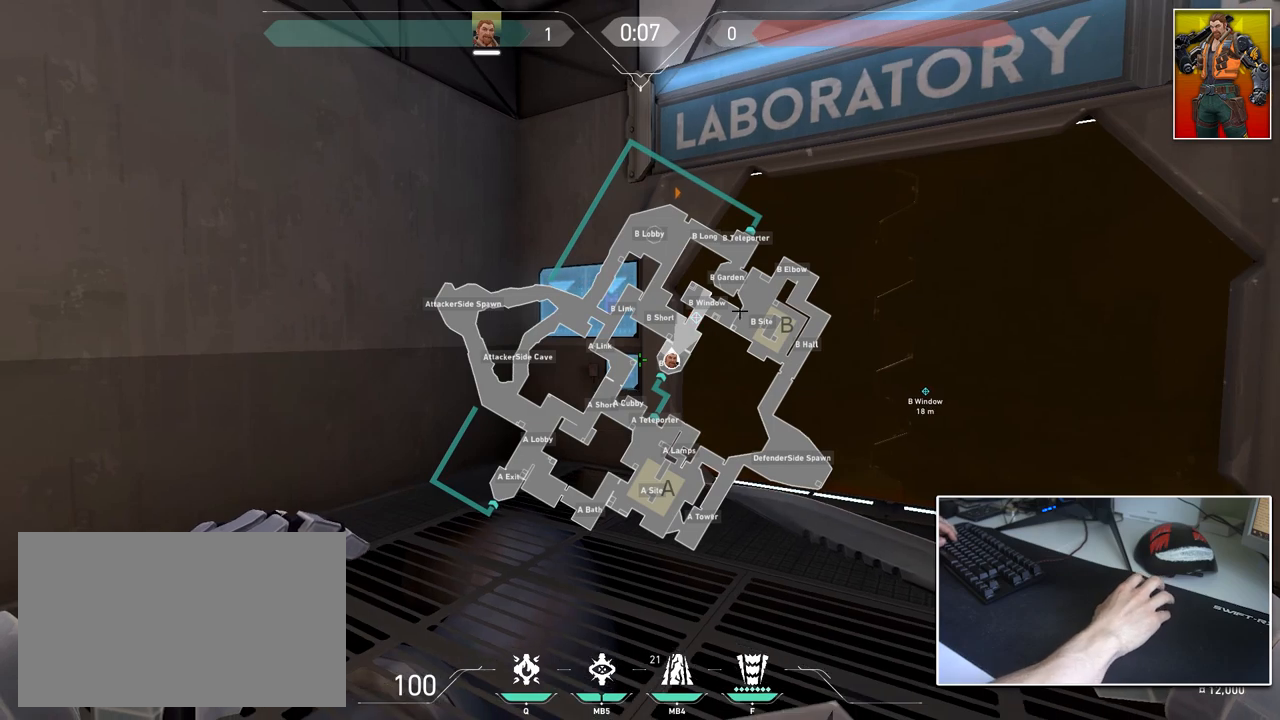
{"keys": ["caps_lock"], "mouse": [], "mouse_move": "down-left", "events": []}
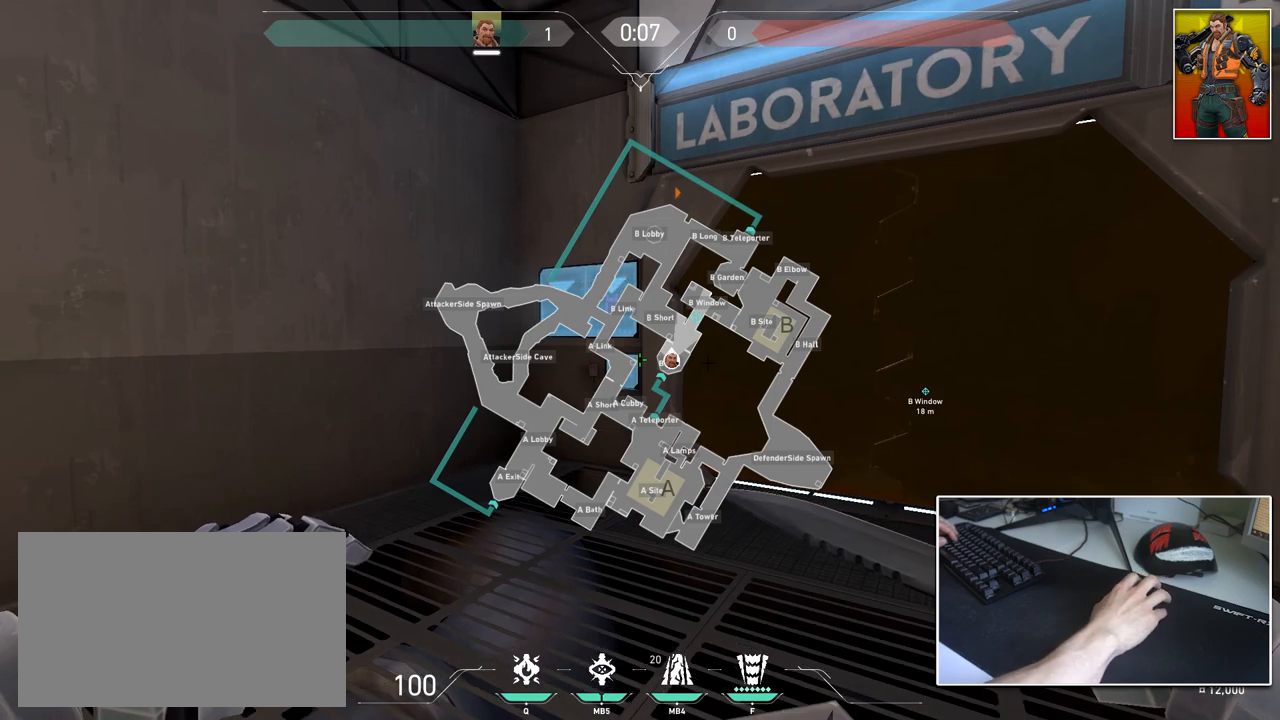
{"keys": ["caps_lock"], "mouse": [], "mouse_move": "down-left", "events": []}
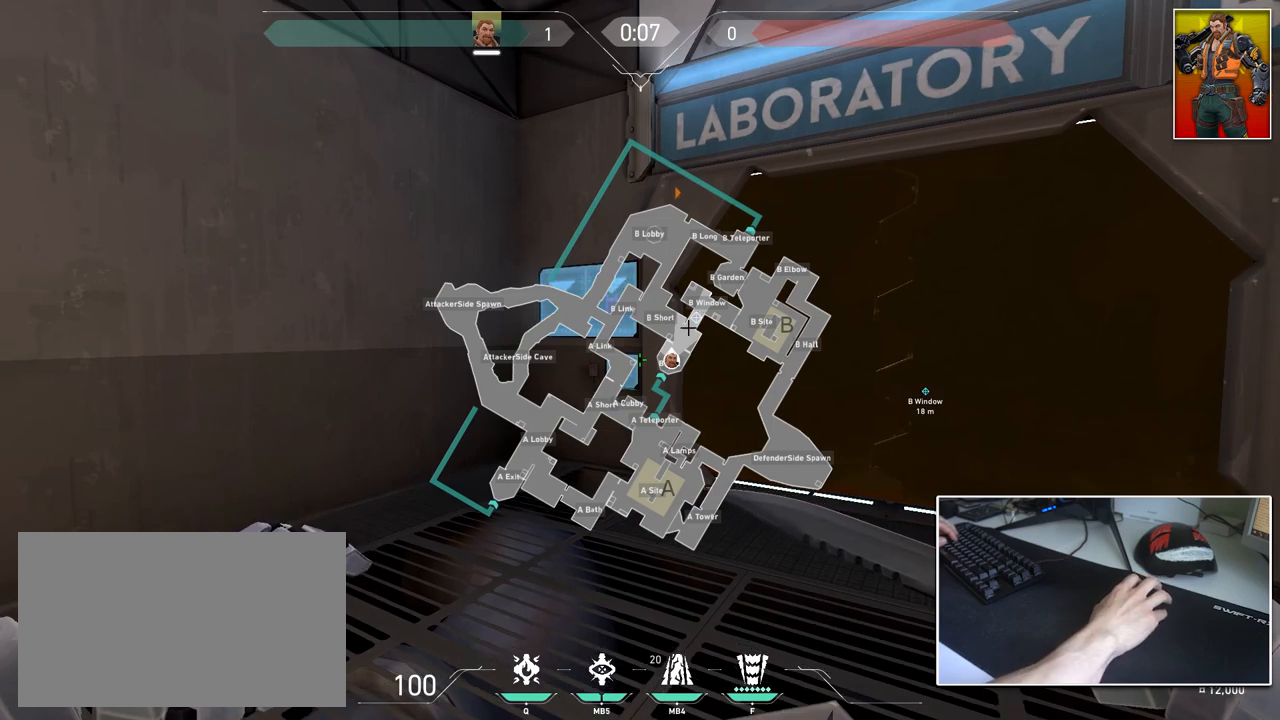
{"keys": ["caps_lock"], "mouse": [], "mouse_move": "left", "events": [[217, "s", "down"], [450, "s", "up"]]}
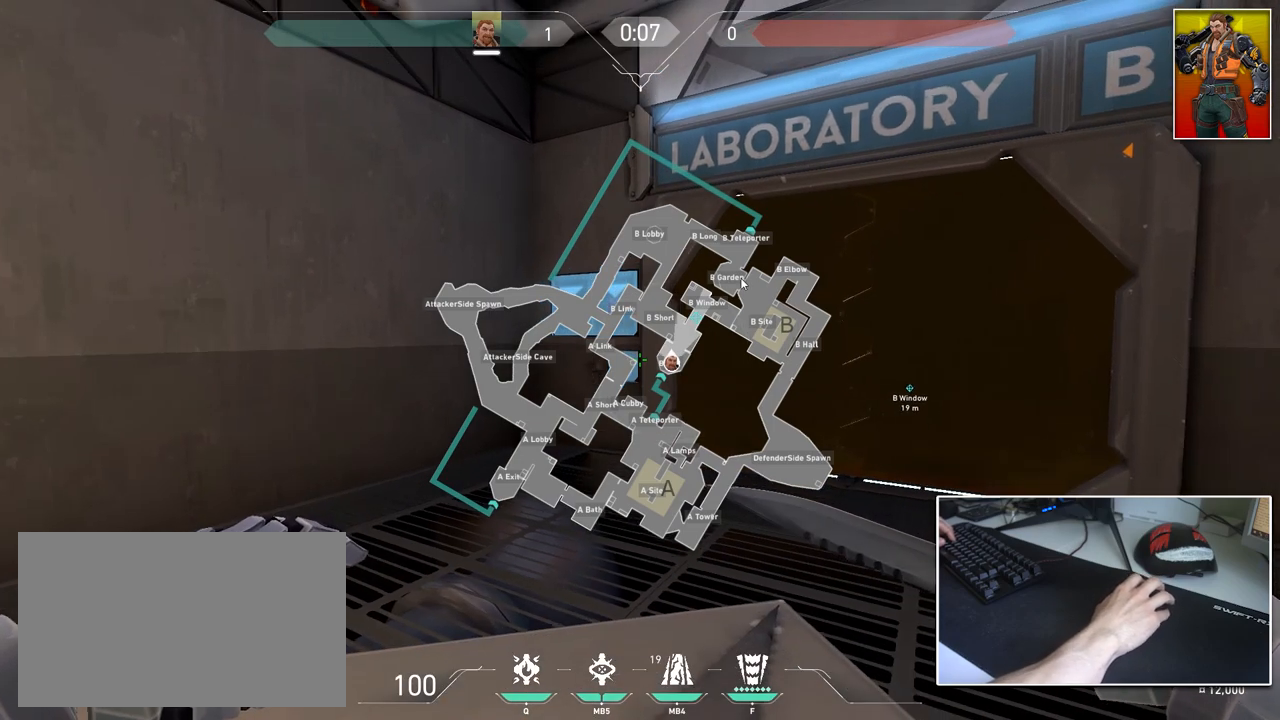
{"keys": ["caps_lock"], "mouse": [], "mouse_move": "still", "events": [[184, "w", "down"], [284, "w", "up"]]}
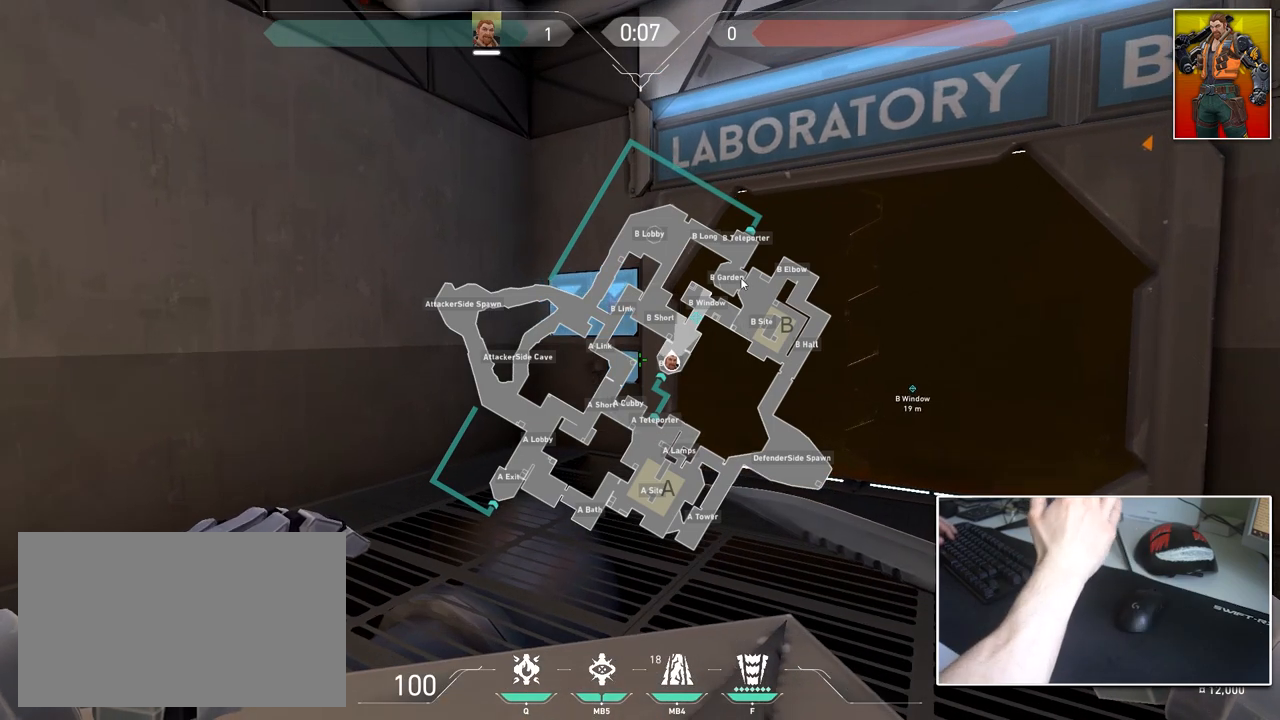
{"keys": ["caps_lock"], "mouse": [], "mouse_move": "still", "events": []}
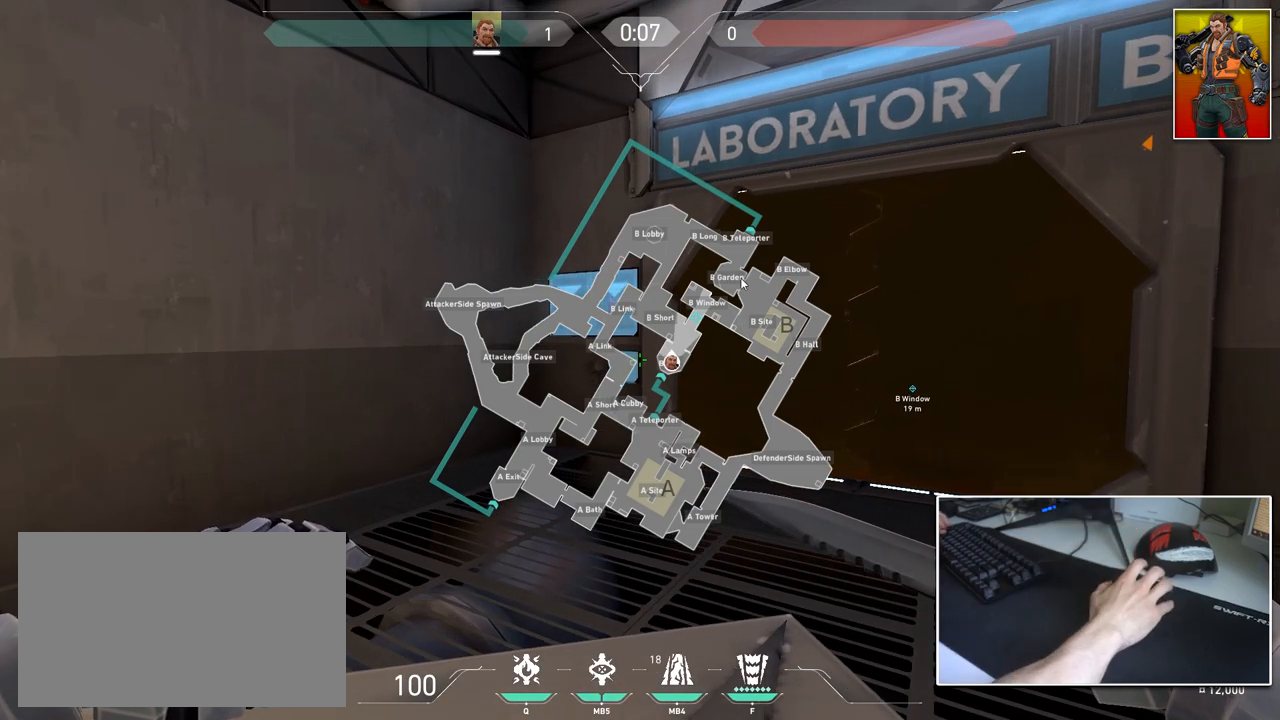
{"keys": ["caps_lock"], "mouse": [], "mouse_move": "still", "events": []}
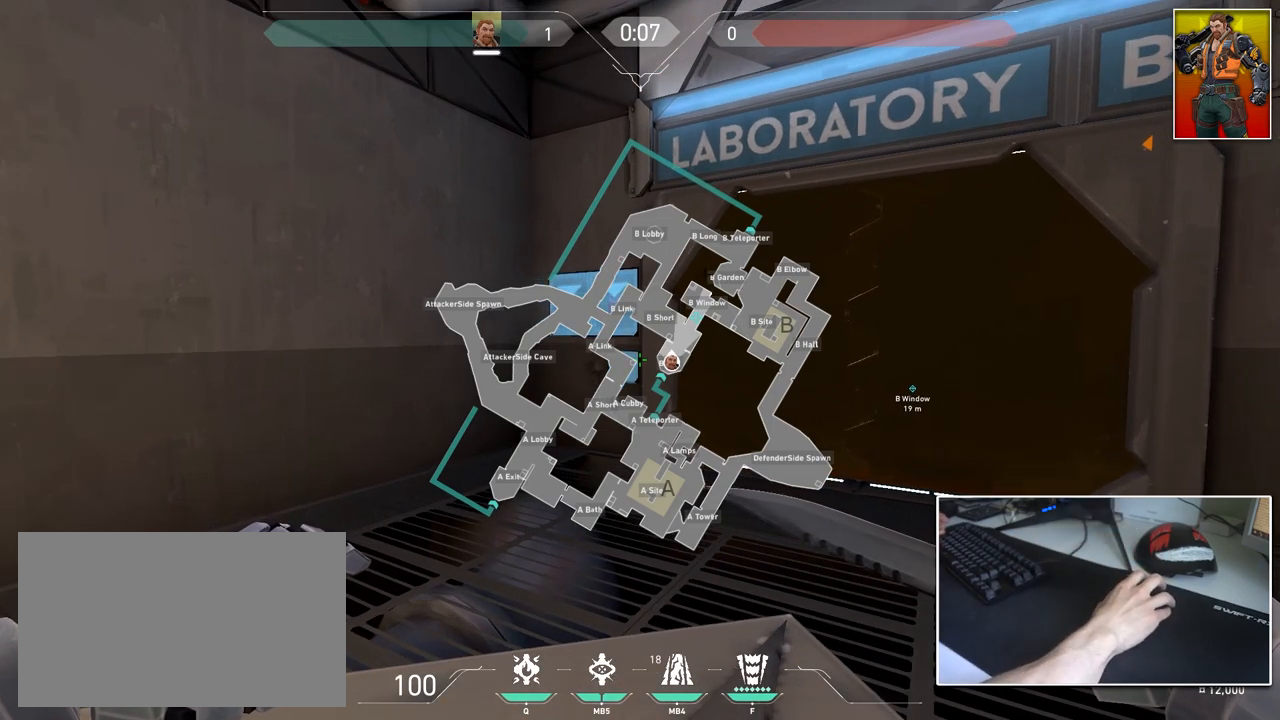
{"keys": ["caps_lock"], "mouse": [], "mouse_move": "down-left", "events": []}
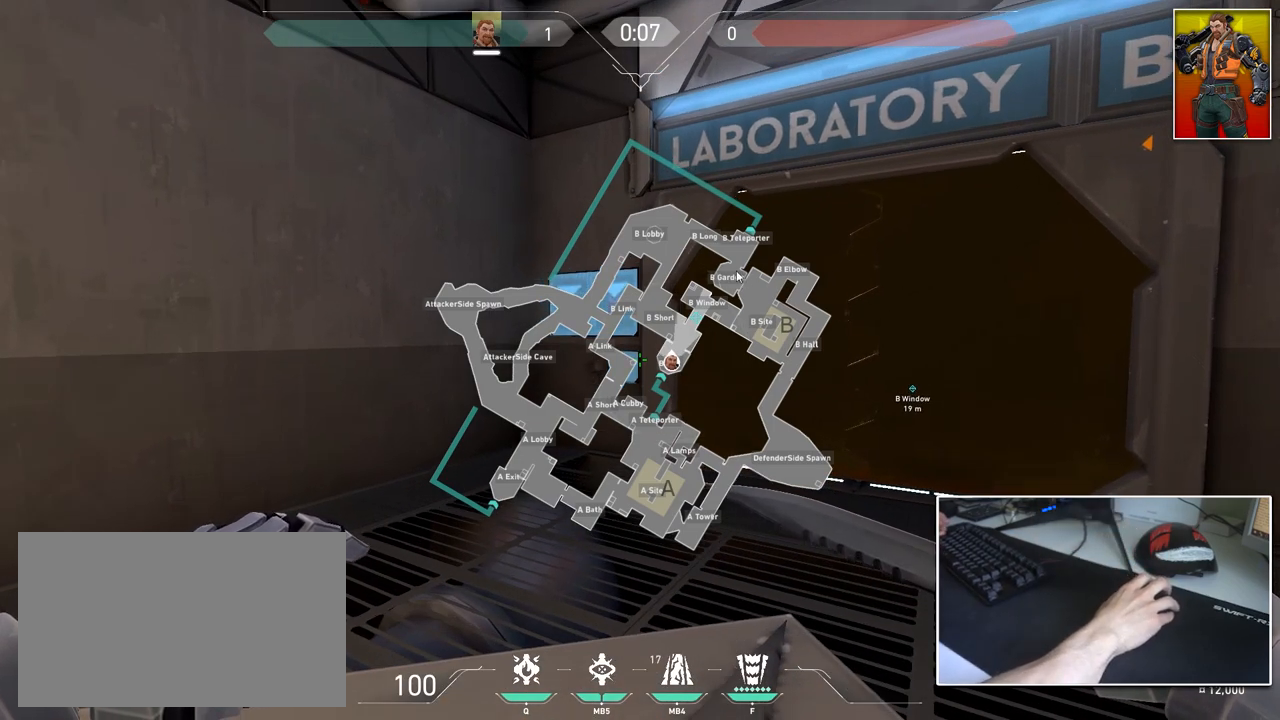
{"keys": ["caps_lock"], "mouse": [], "mouse_move": "down-left", "events": []}
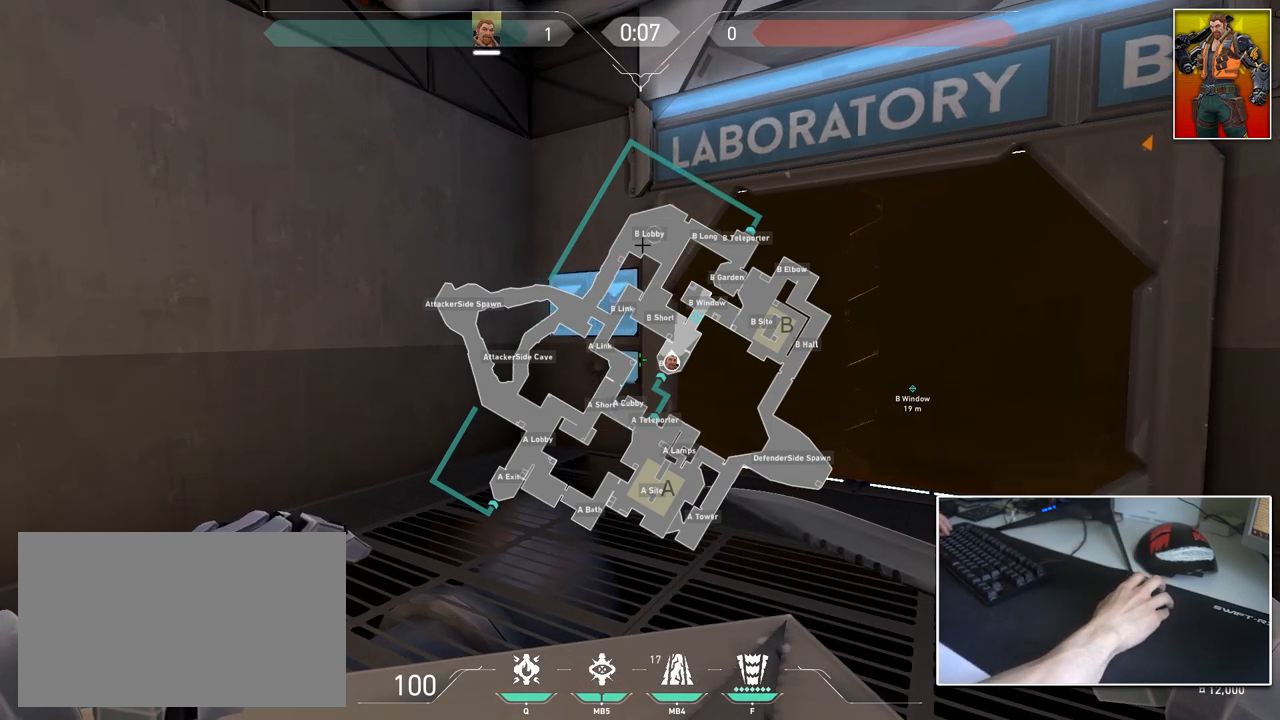
{"keys": ["caps_lock"], "mouse": [], "mouse_move": "right", "events": []}
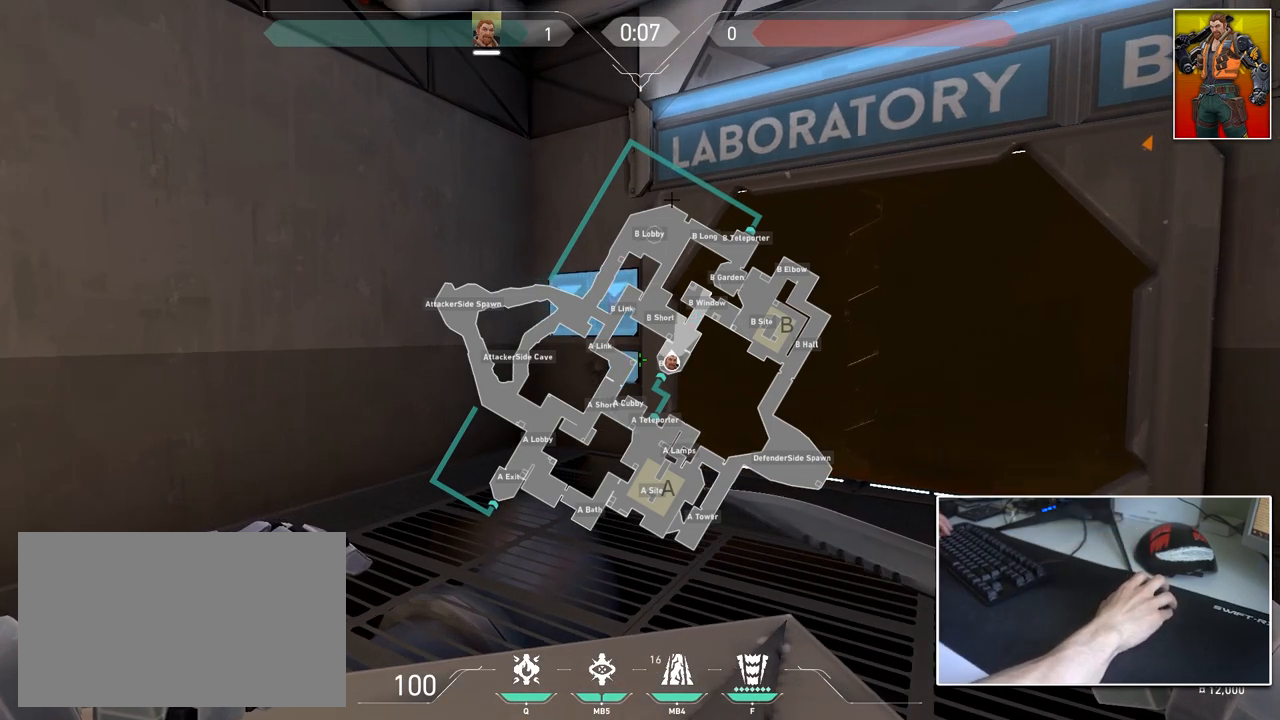
{"keys": ["caps_lock"], "mouse": [], "mouse_move": "still", "events": []}
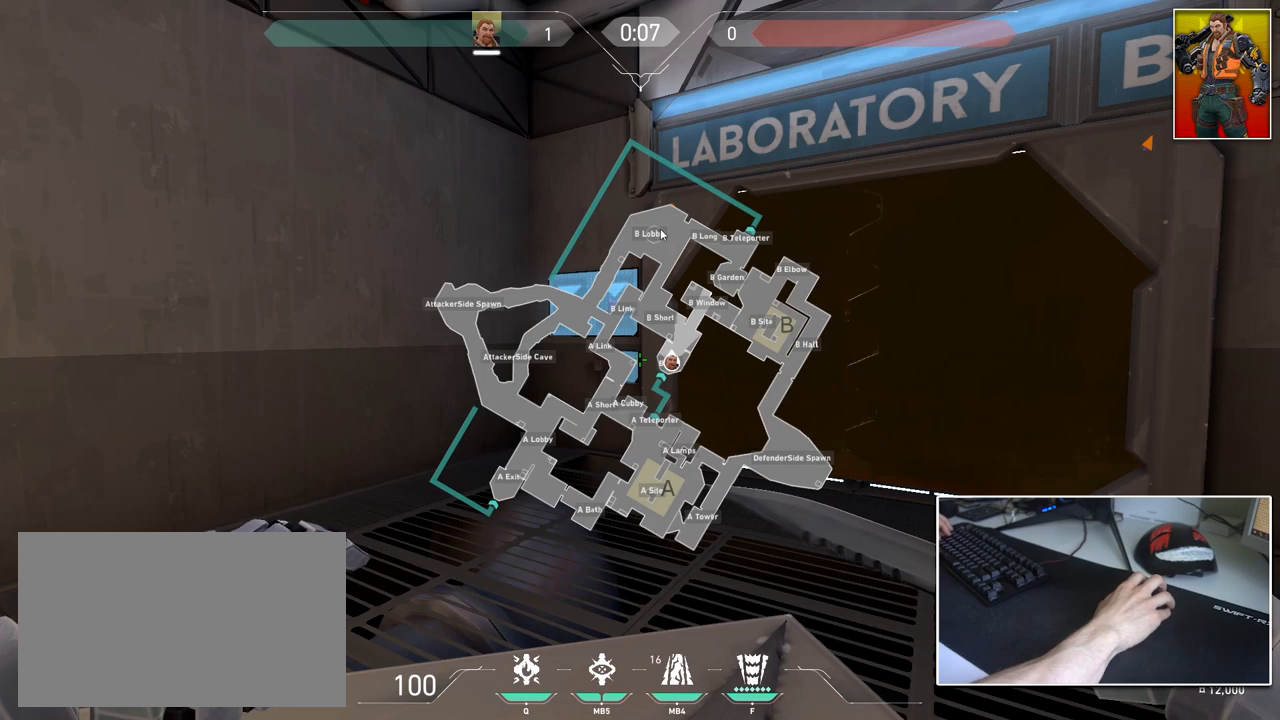
{"keys": ["caps_lock"], "mouse": [], "mouse_move": "down", "events": []}
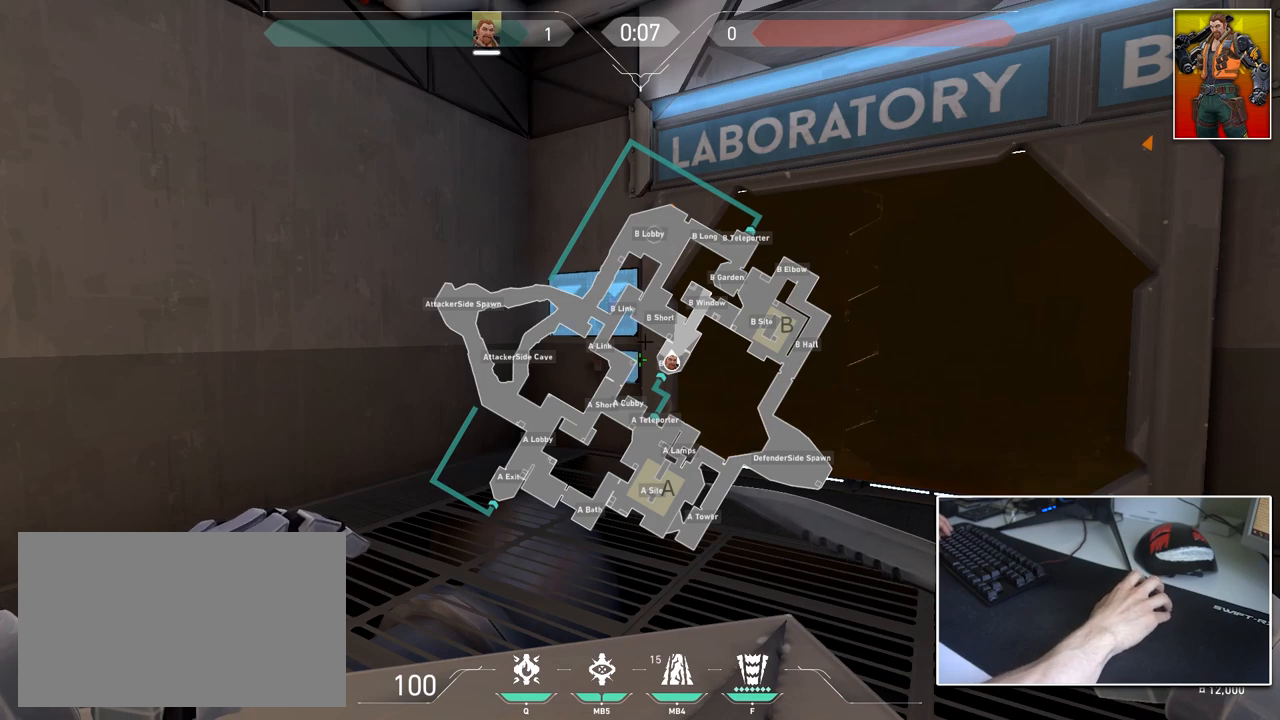
{"keys": ["caps_lock"], "mouse": [], "mouse_move": "down-right", "events": []}
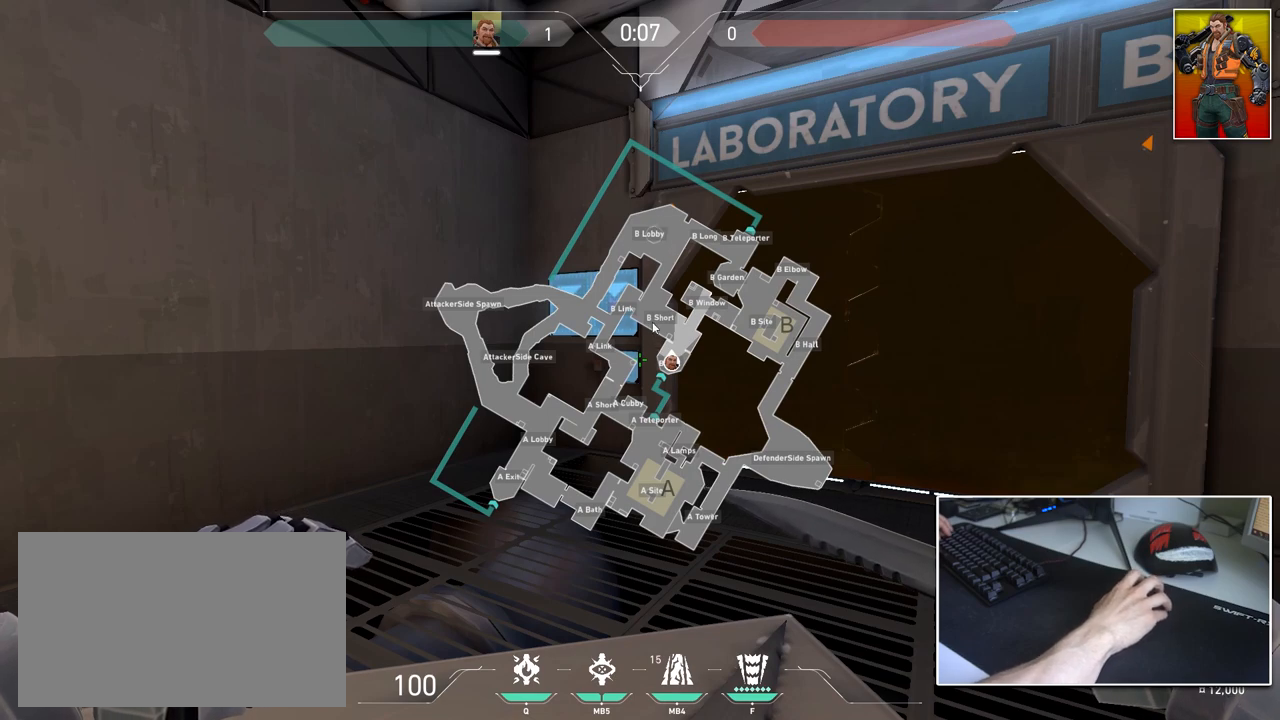
{"keys": ["caps_lock"], "mouse": [], "mouse_move": "down-right", "events": []}
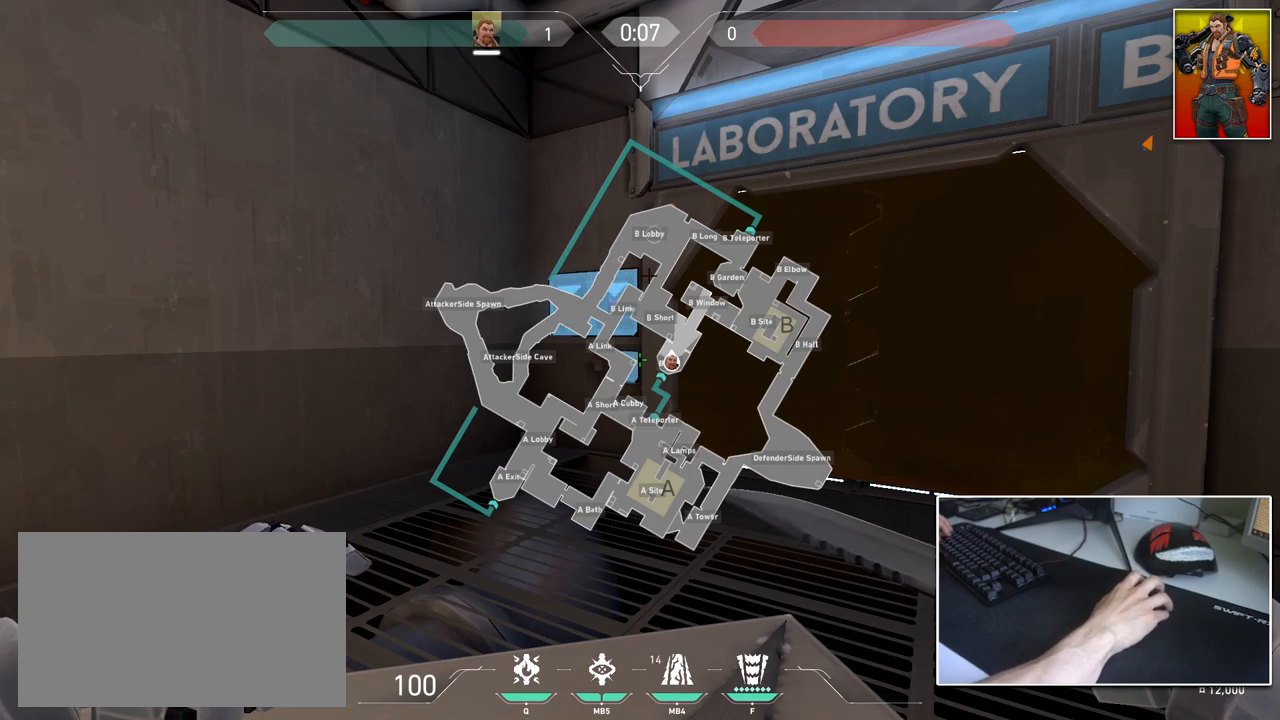
{"keys": ["caps_lock"], "mouse": [], "mouse_move": "still", "events": []}
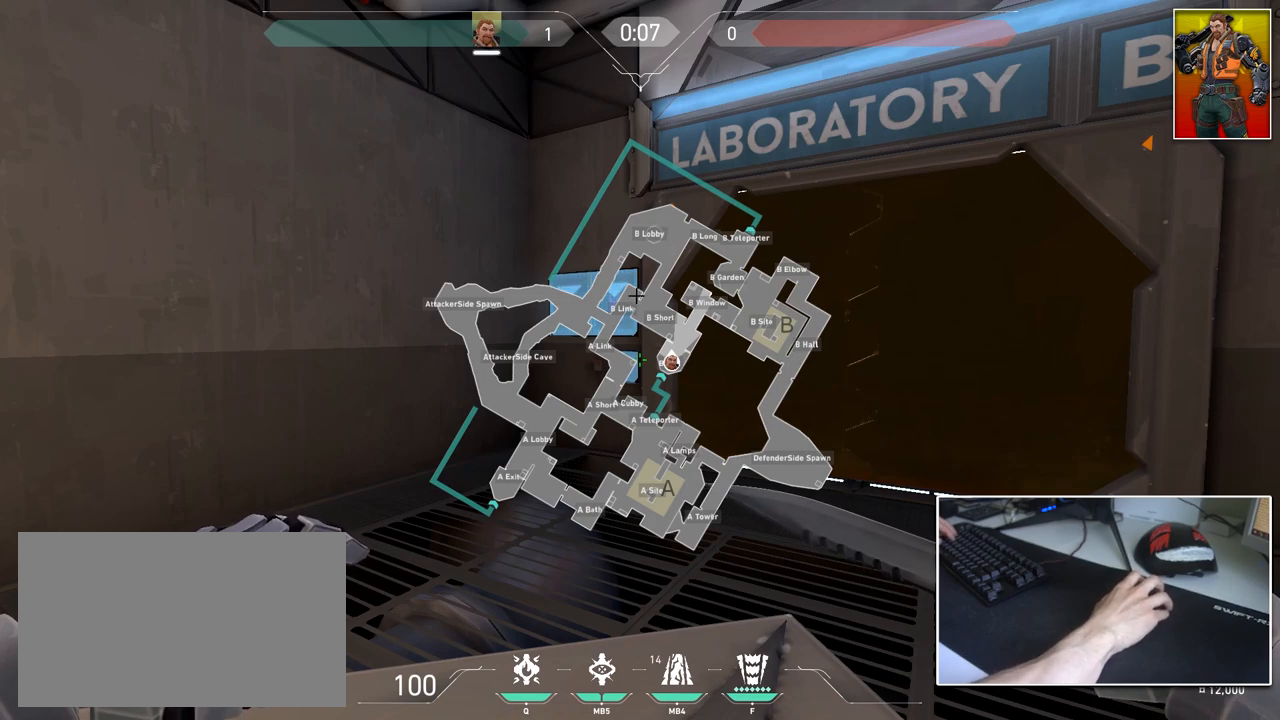
{"keys": ["caps_lock"], "mouse": [], "mouse_move": "still", "events": []}
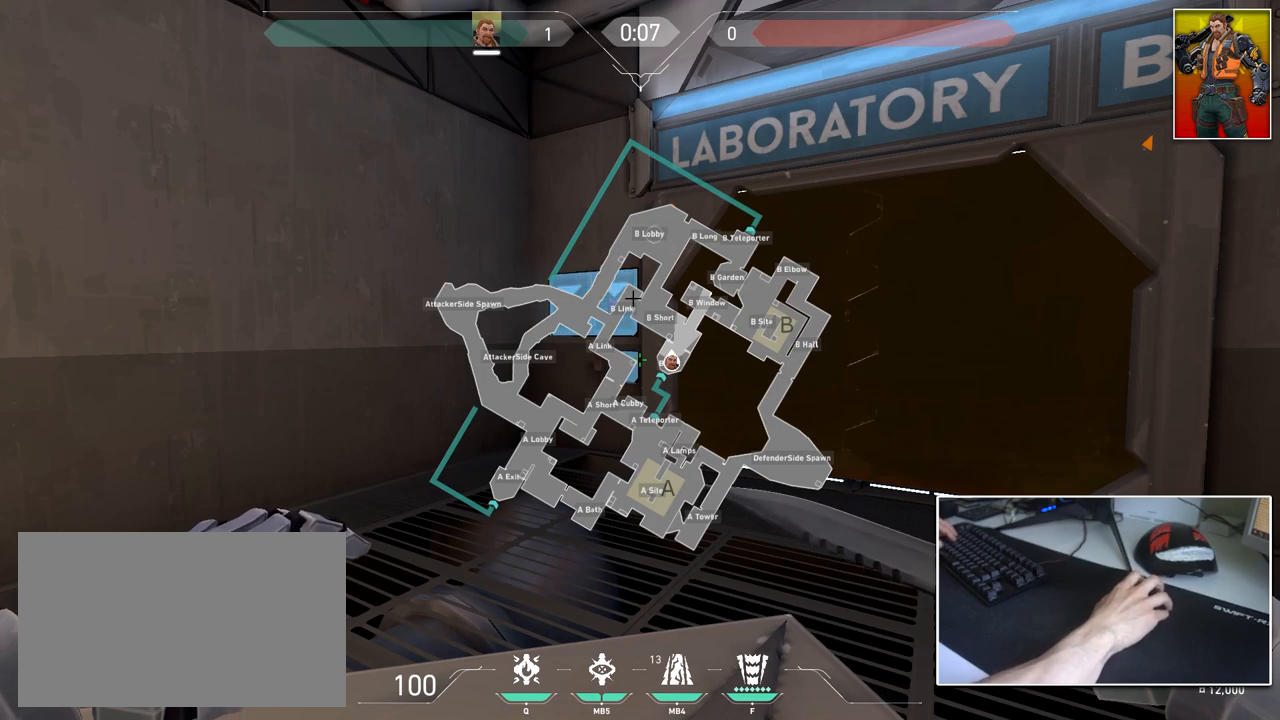
{"keys": ["caps_lock"], "mouse": [], "mouse_move": "down-left", "events": [[134, "w", "down"], [284, "w", "up"]]}
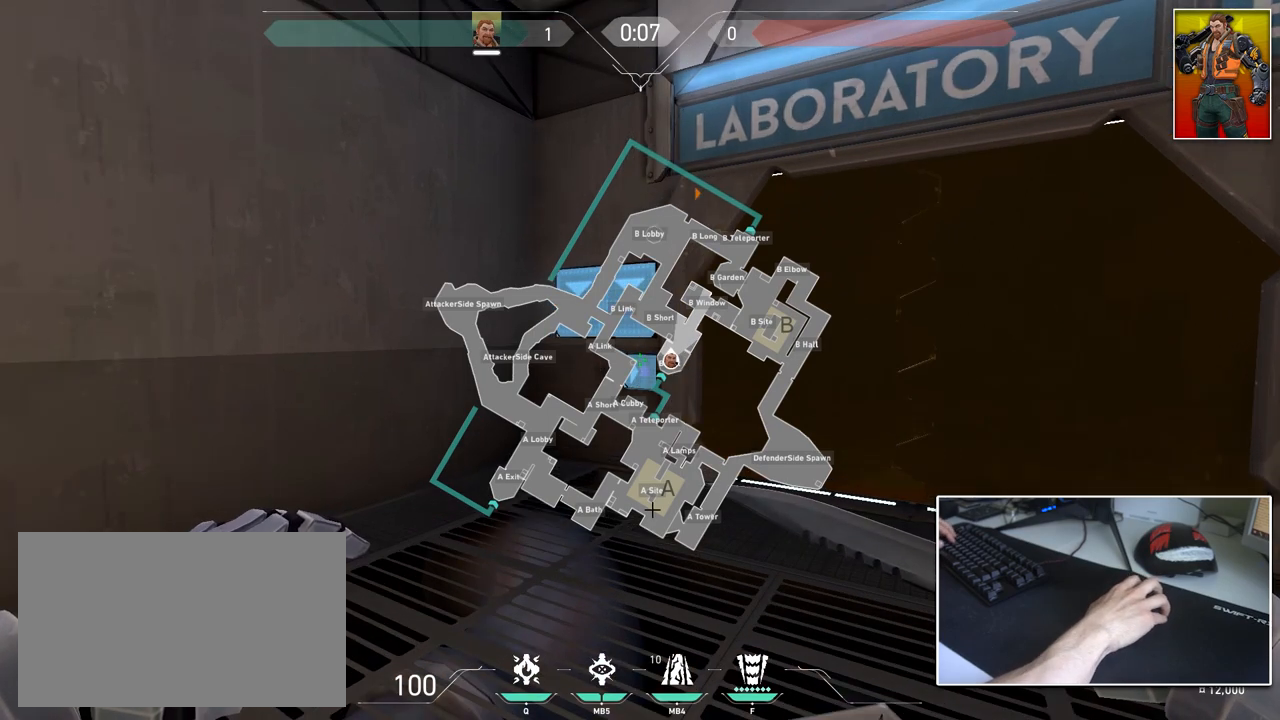
{"keys": ["caps_lock"], "mouse": [], "mouse_move": "still", "events": []}
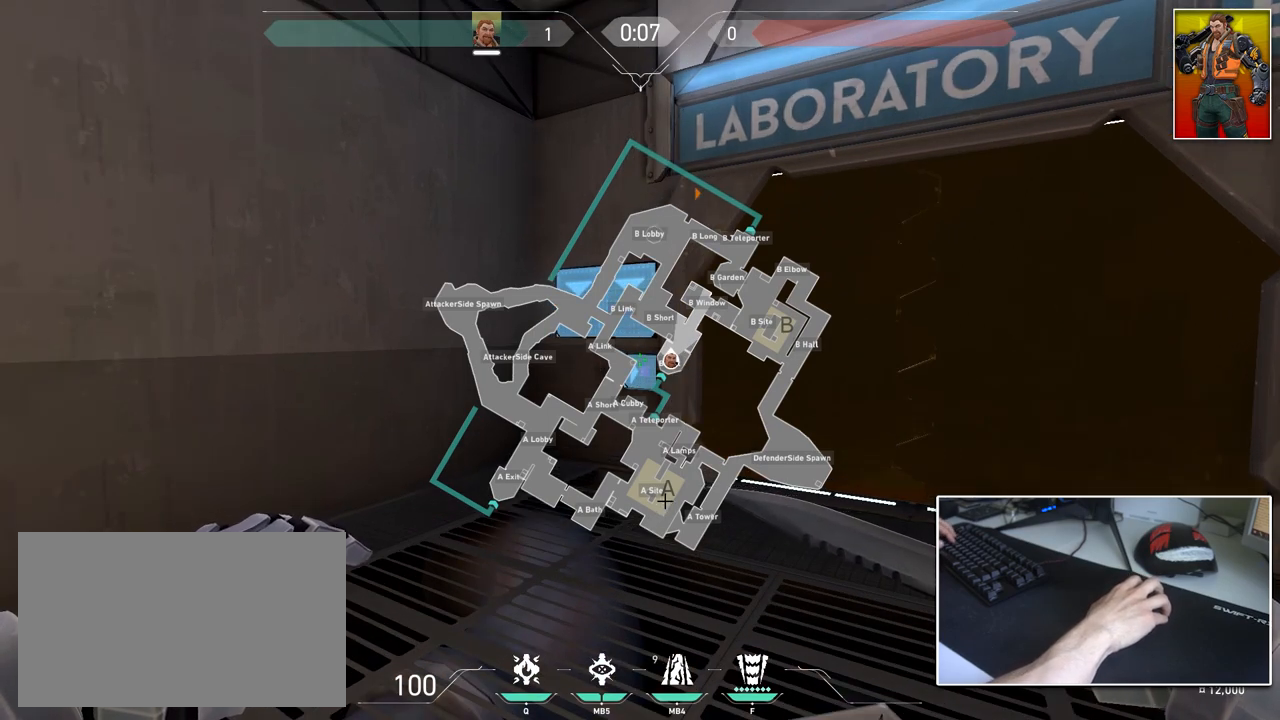
{"keys": ["caps_lock"], "mouse": [], "mouse_move": "right", "events": []}
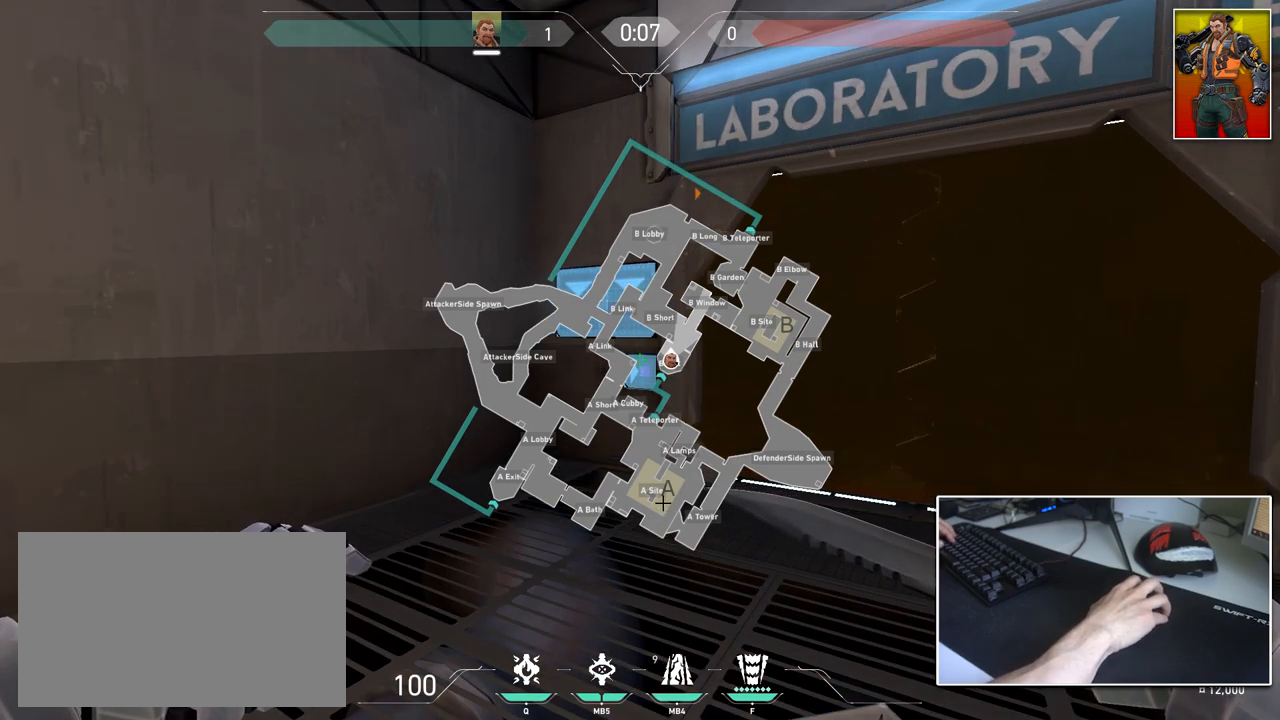
{"keys": ["caps_lock"], "mouse": [], "mouse_move": "still", "events": []}
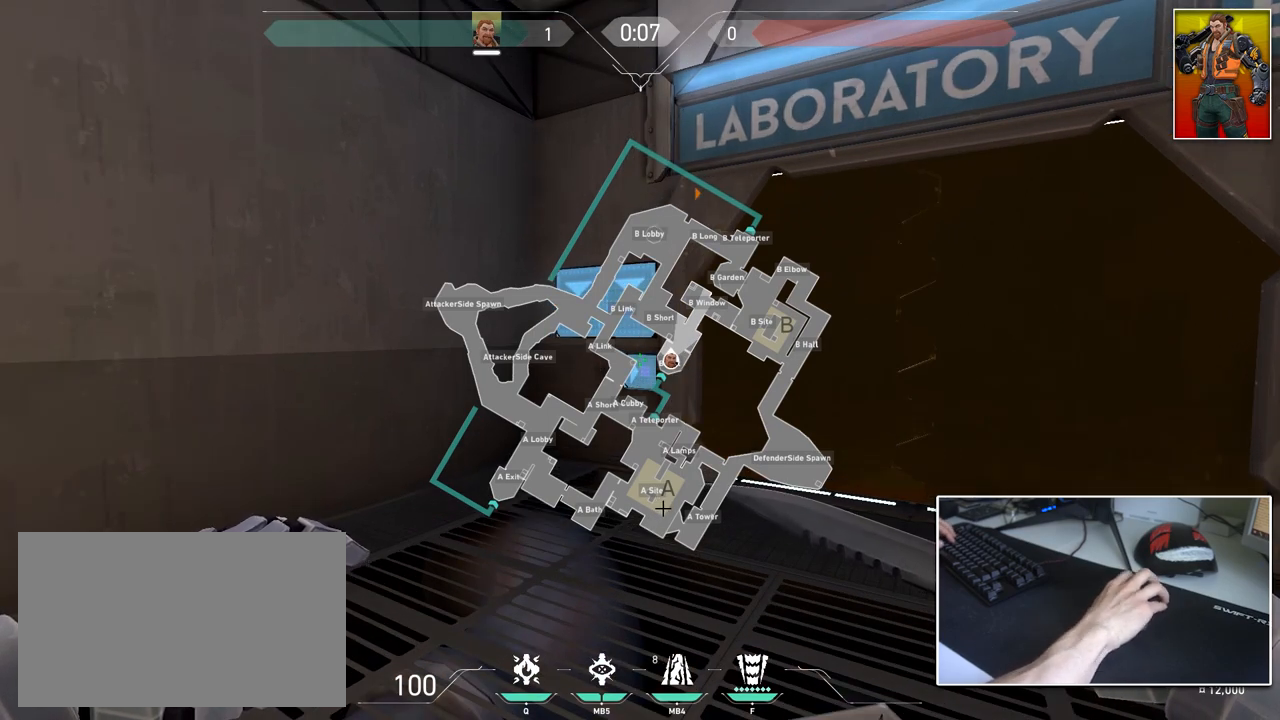
{"keys": ["caps_lock"], "mouse": [], "mouse_move": "up", "events": []}
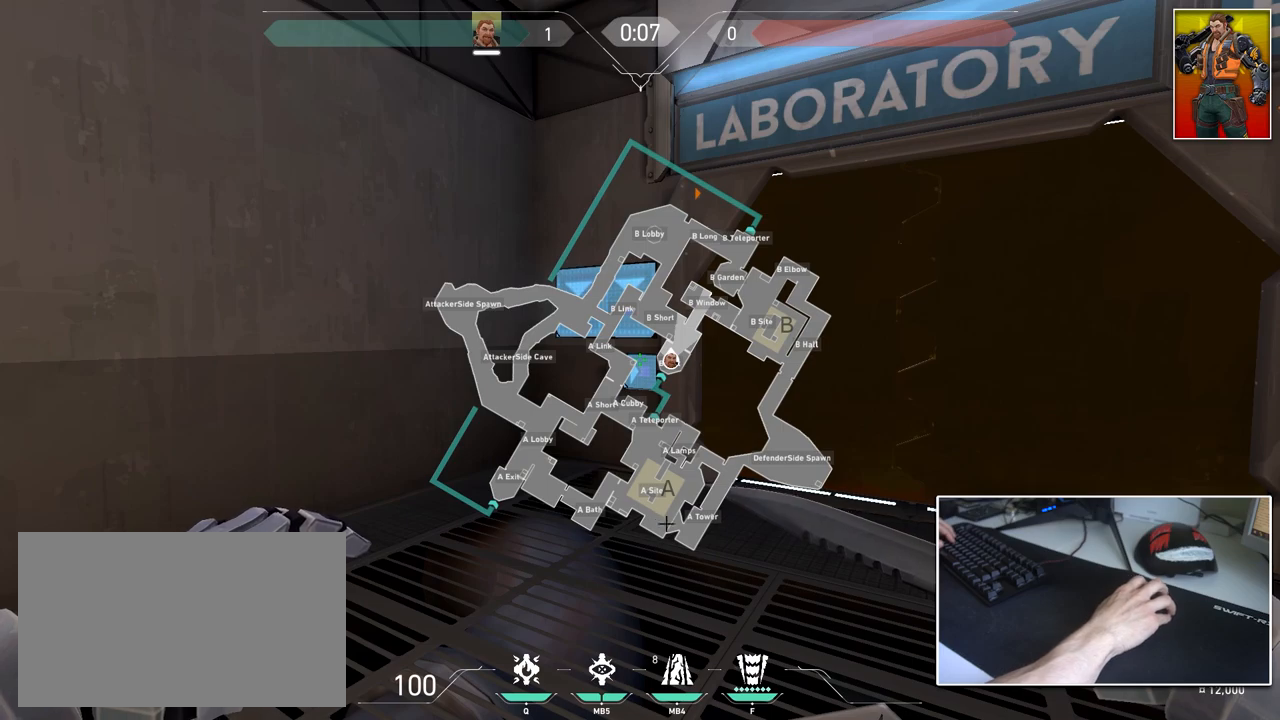
{"keys": ["caps_lock"], "mouse": [], "mouse_move": "left", "events": []}
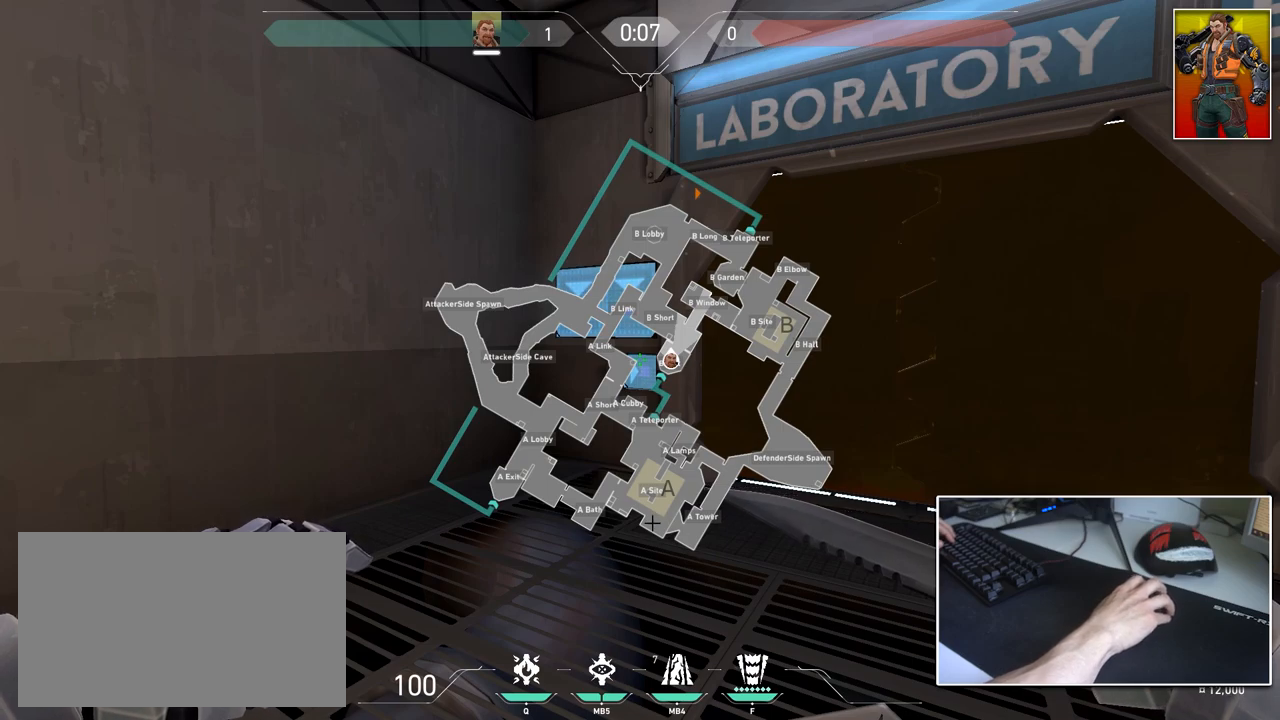
{"keys": ["caps_lock"], "mouse": [], "mouse_move": "still", "events": []}
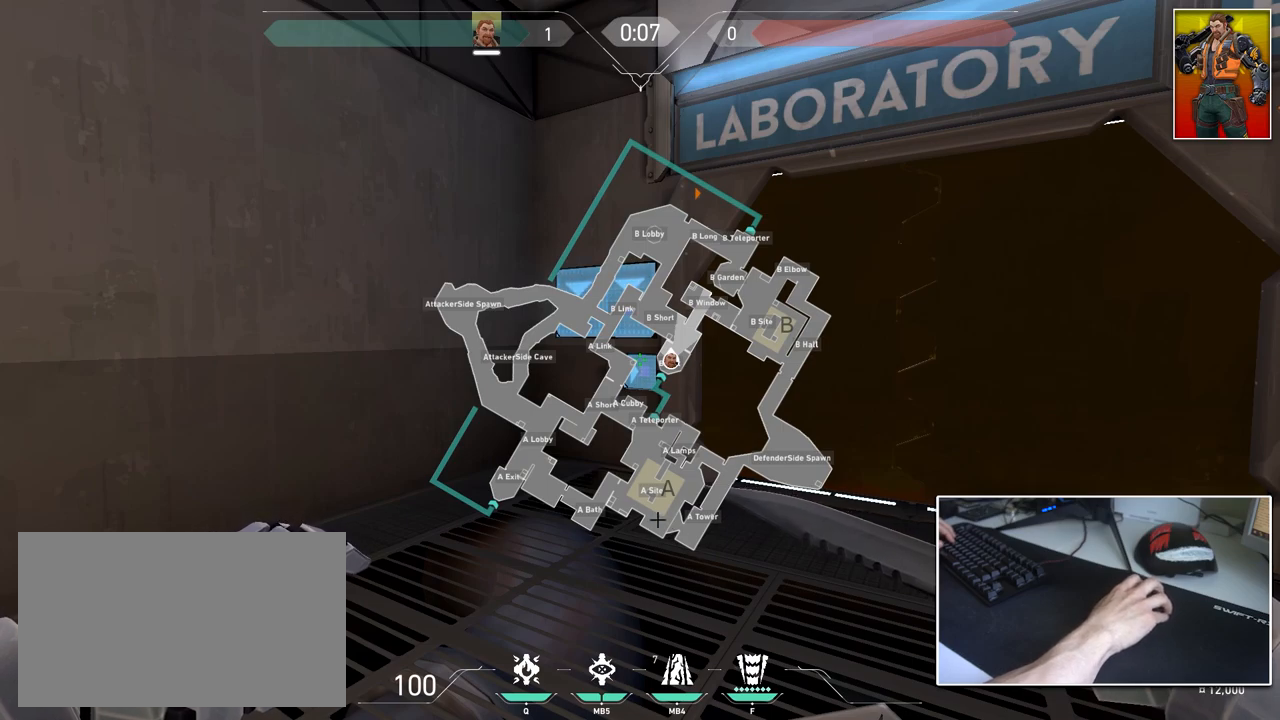
{"keys": ["caps_lock"], "mouse": [], "mouse_move": "right", "events": []}
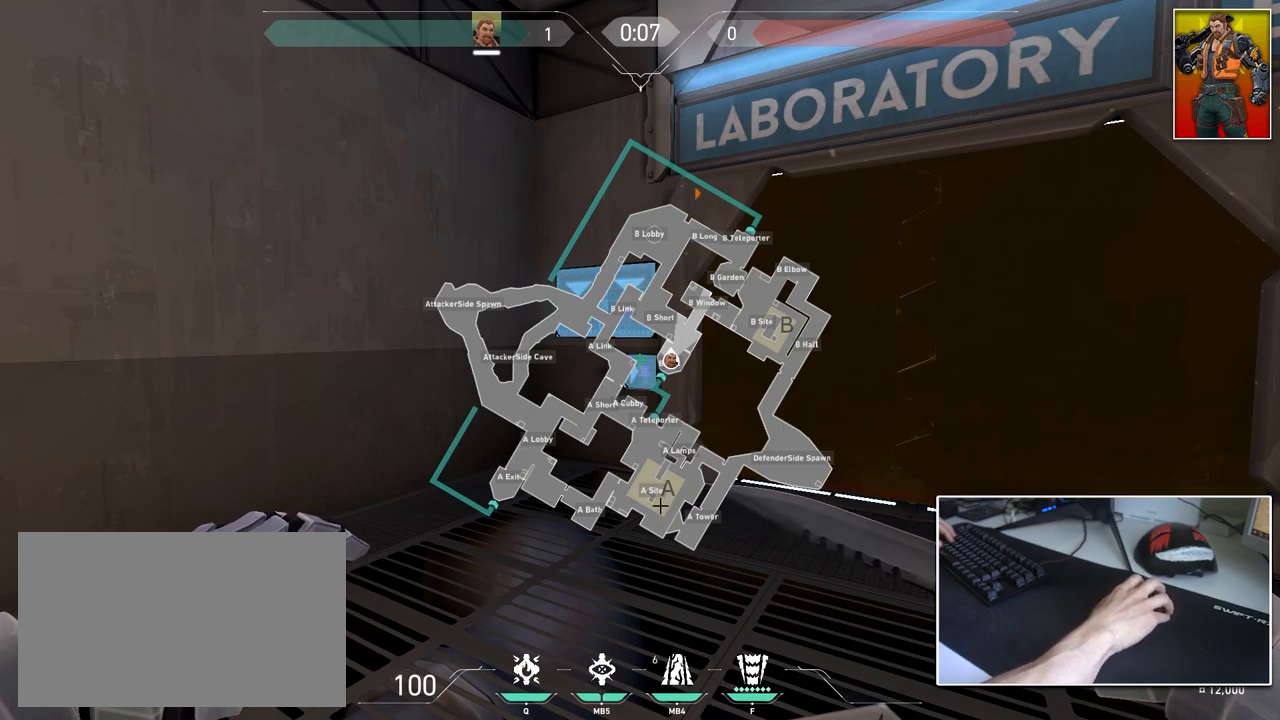
{"keys": ["caps_lock"], "mouse": [], "mouse_move": "right", "events": []}